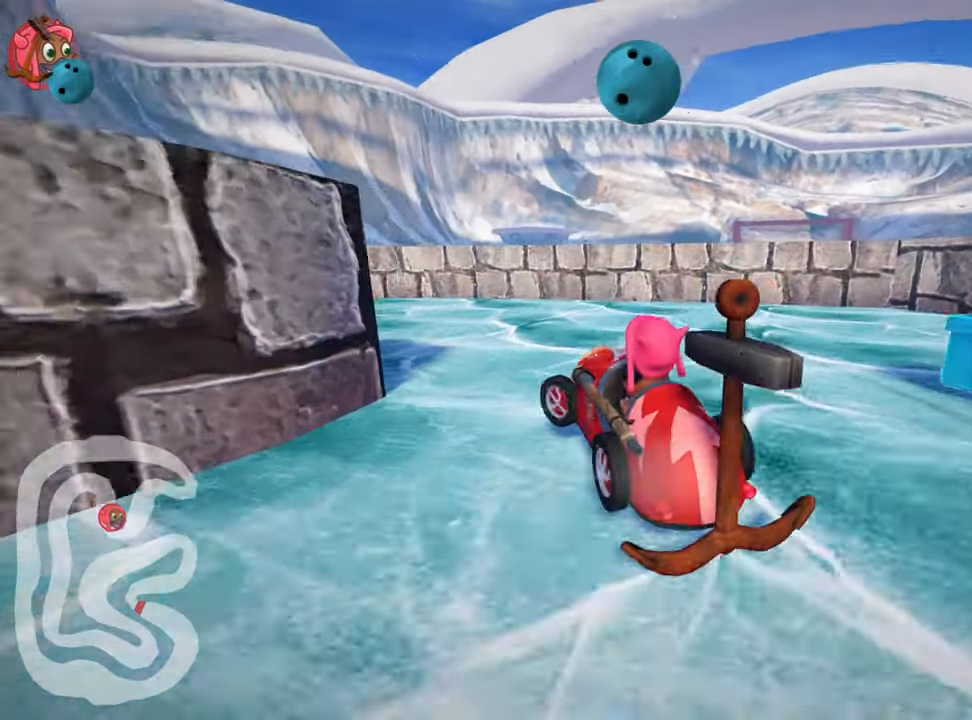
Gameplay with keyboard; each line is a JSON object with the keys held at the frame after it. "events" lists presses ("down") and releases ("up") of "down", "fire", "left", "look", "nitro", "right", "skid" and "up" between this image and that frame as [ms after this image, input, new state], when the widget could be followed in between. No other keys are recorded. Mouse input is not recorded. Key names are as the overlay labels them; some are game actions (e.g. jump) rather than physical keys.
{"keys": ["left", "nitro", "up"], "events": [[167, "skid", "up"], [483, "nitro", "down"]]}
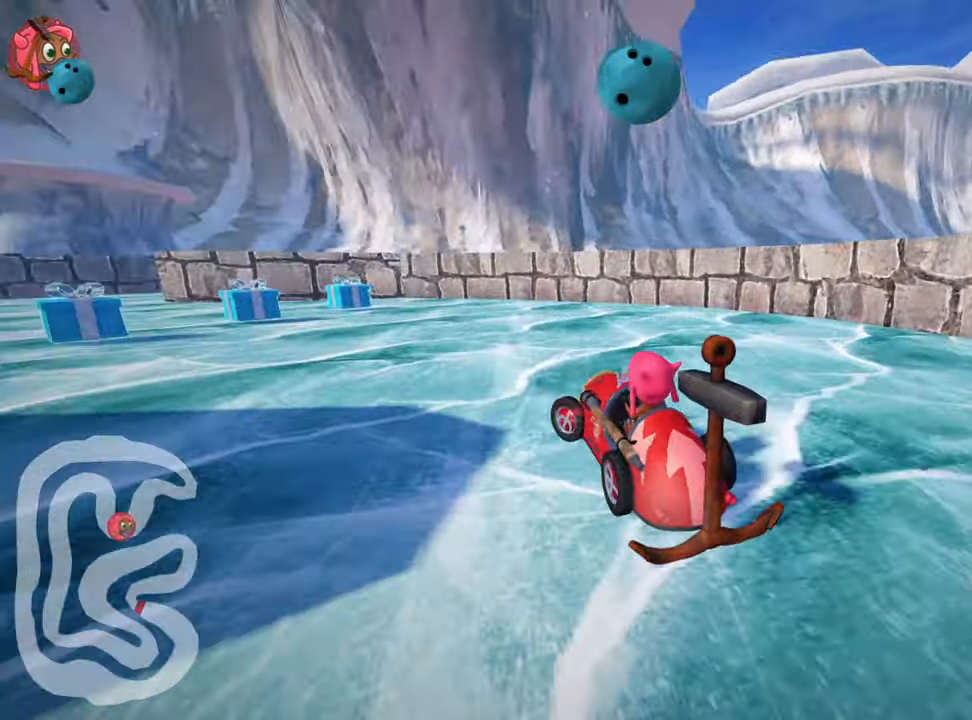
{"keys": ["left", "up"], "events": [[250, "nitro", "up"]]}
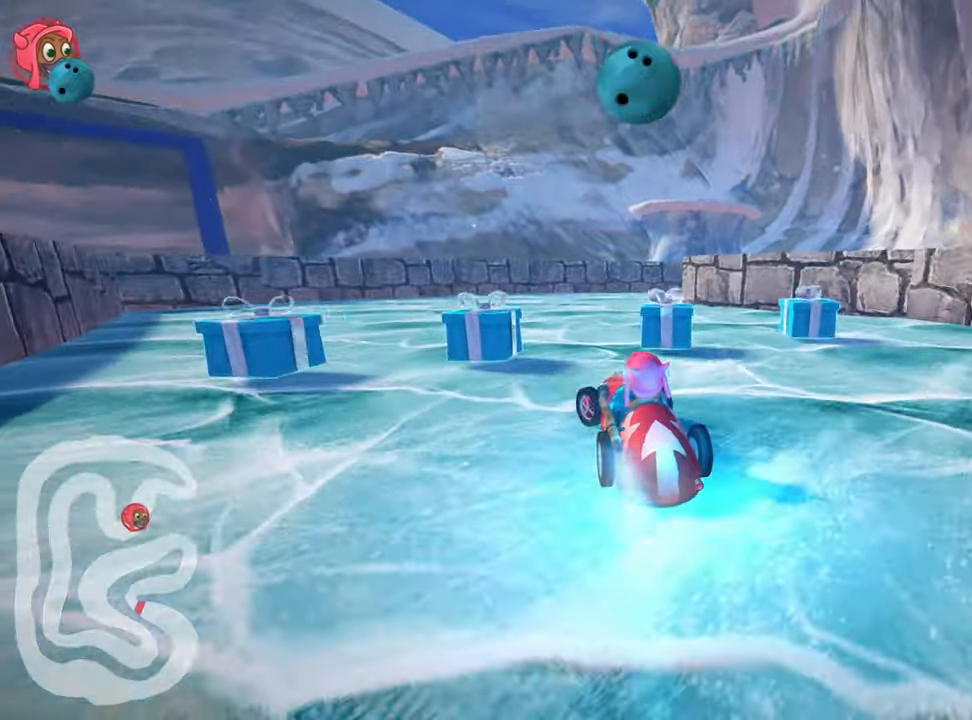
{"keys": ["right", "skid", "up"], "events": [[34, "left", "up"], [67, "skid", "down"], [67, "up", "up"], [100, "right", "down"], [284, "up", "down"]]}
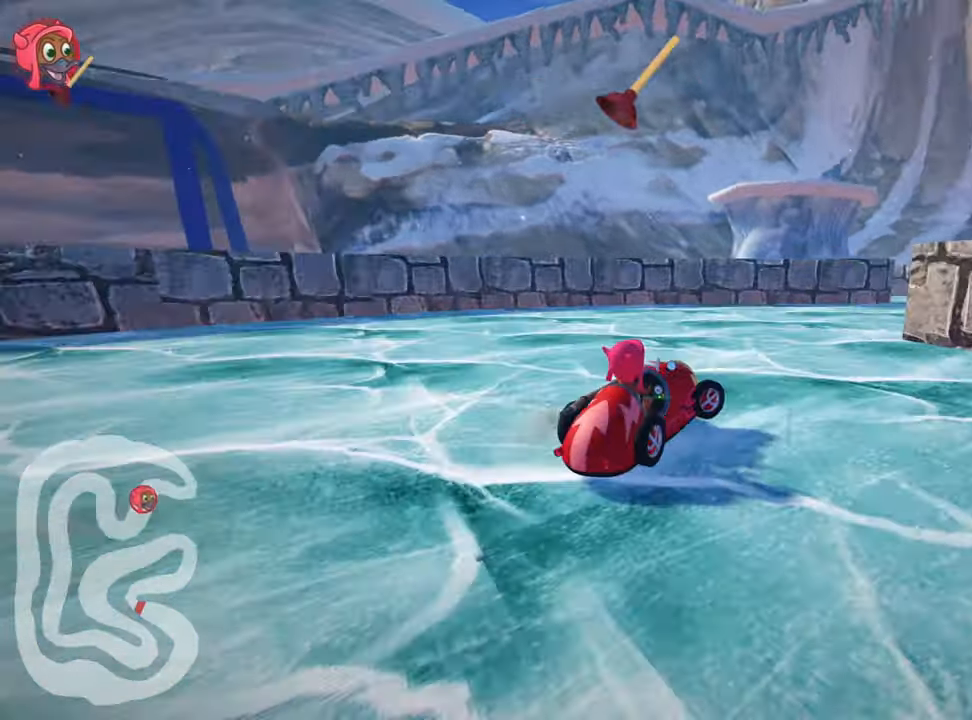
{"keys": ["left", "skid", "up"], "events": [[34, "skid", "up"], [350, "left", "down"], [350, "right", "up"], [367, "skid", "down"]]}
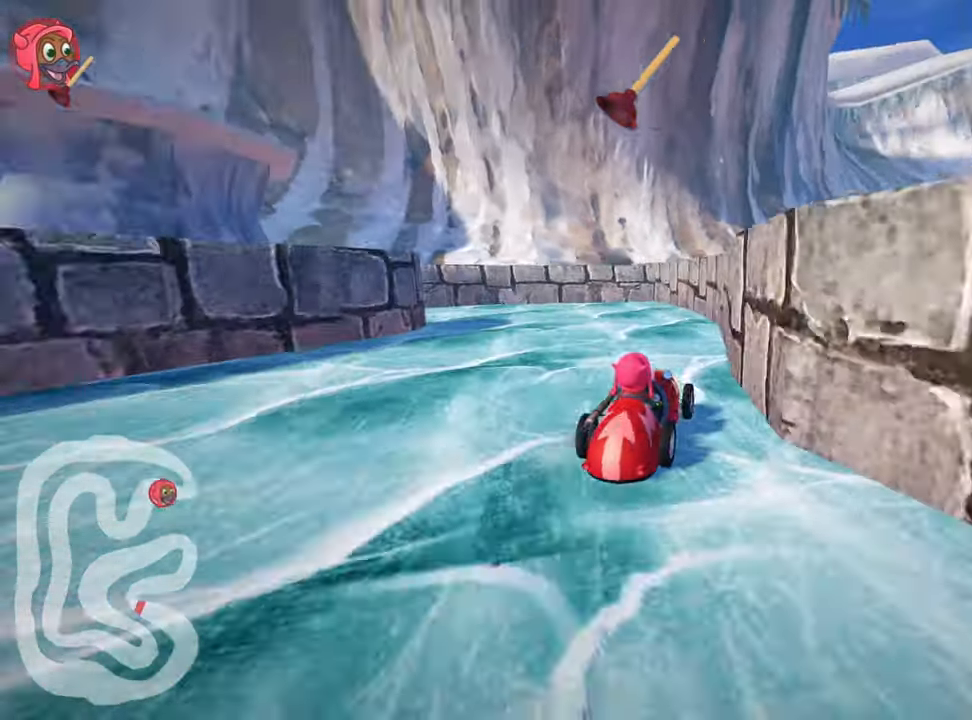
{"keys": ["left", "up"], "events": [[84, "fire", "down"], [234, "fire", "up"], [334, "skid", "up"]]}
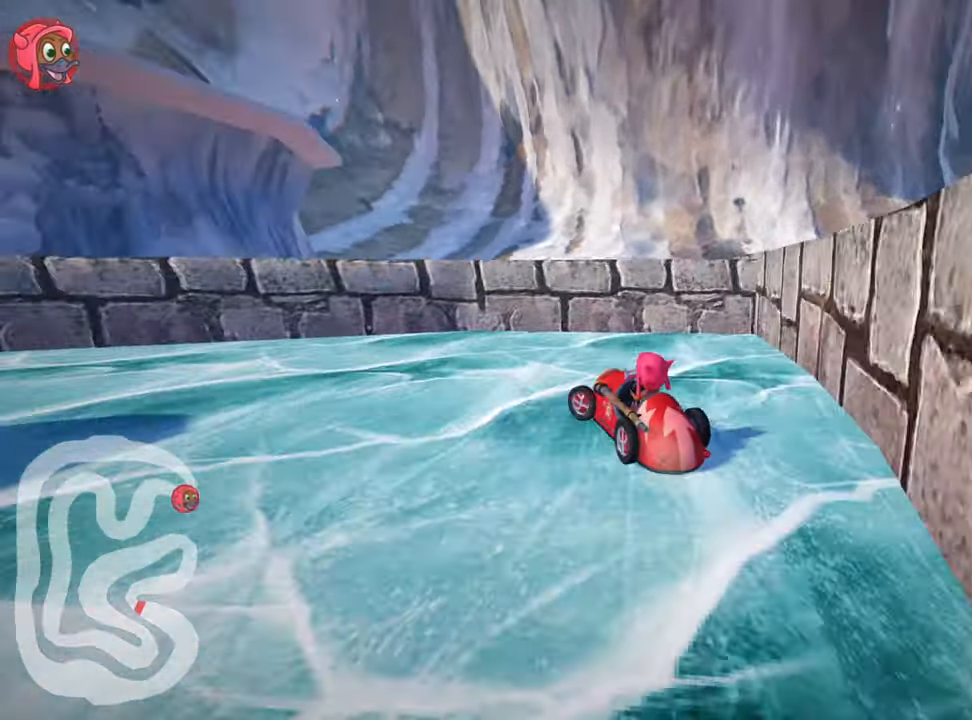
{"keys": ["left", "nitro", "up"], "events": [[167, "skid", "down"], [284, "nitro", "down"], [384, "skid", "up"]]}
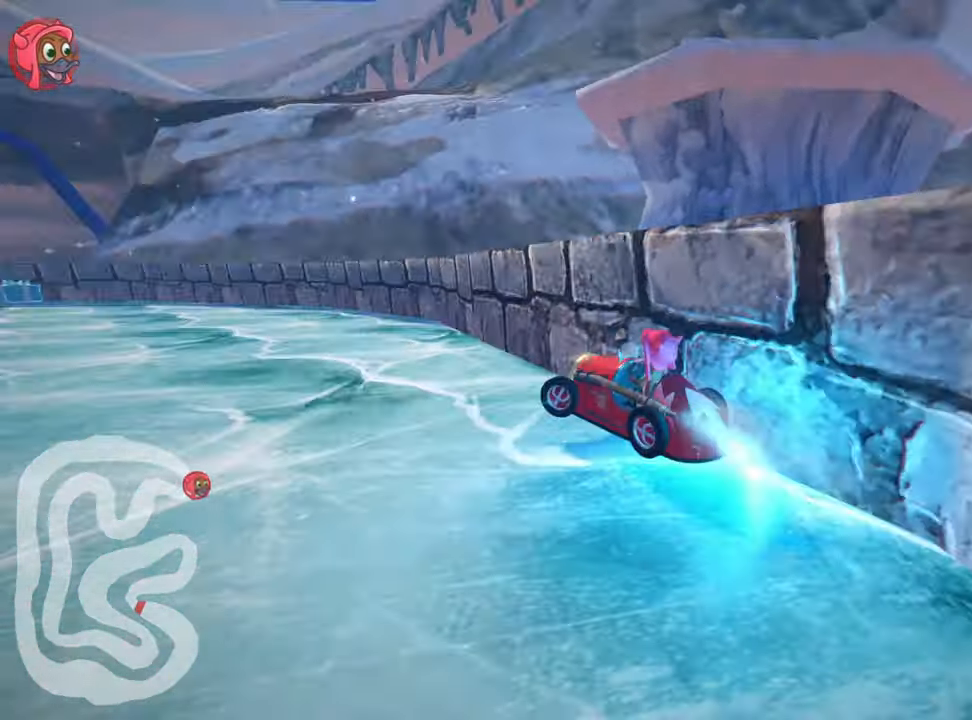
{"keys": ["nitro", "right", "up"], "events": [[184, "left", "up"], [417, "right", "down"]]}
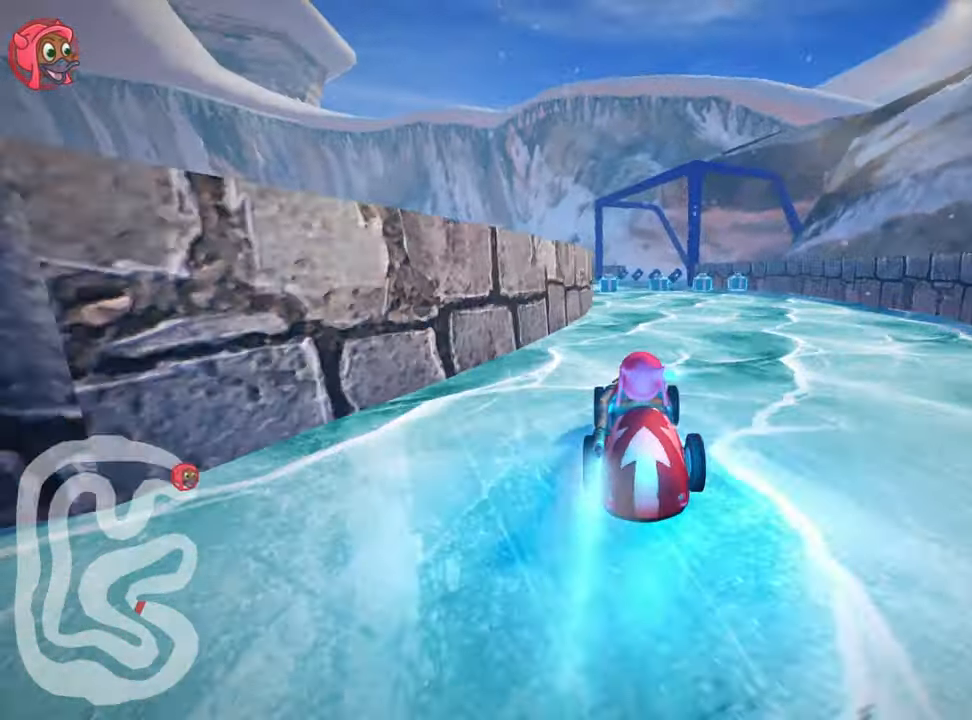
{"keys": ["nitro", "skid", "up"], "events": [[267, "right", "up"], [300, "left", "down"], [300, "skid", "down"], [467, "left", "up"]]}
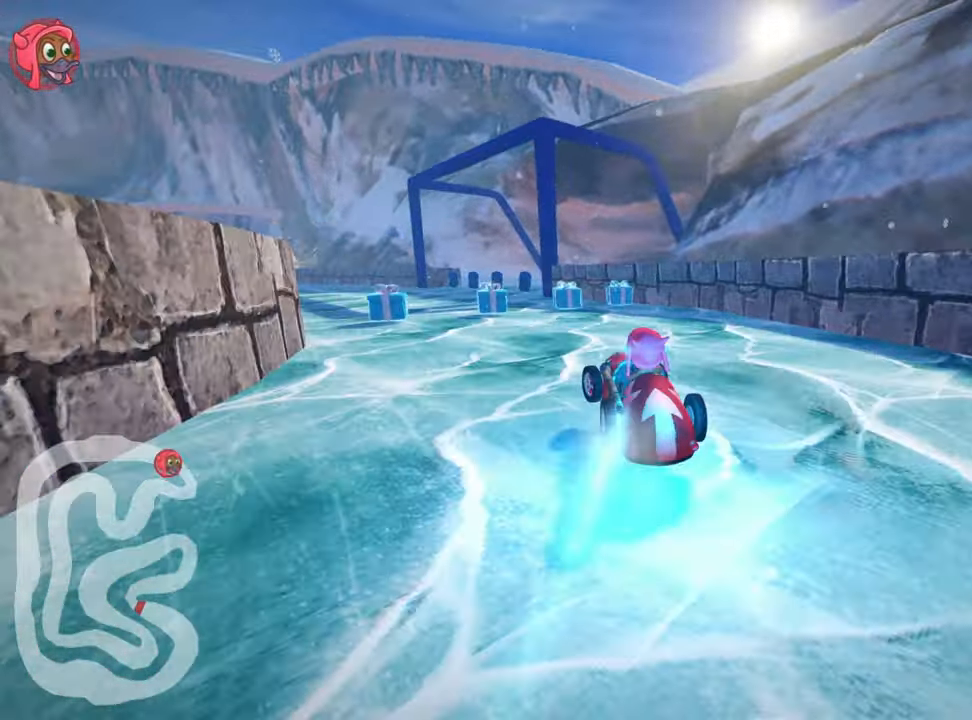
{"keys": ["right", "skid", "up"], "events": [[167, "right", "down"], [367, "nitro", "up"]]}
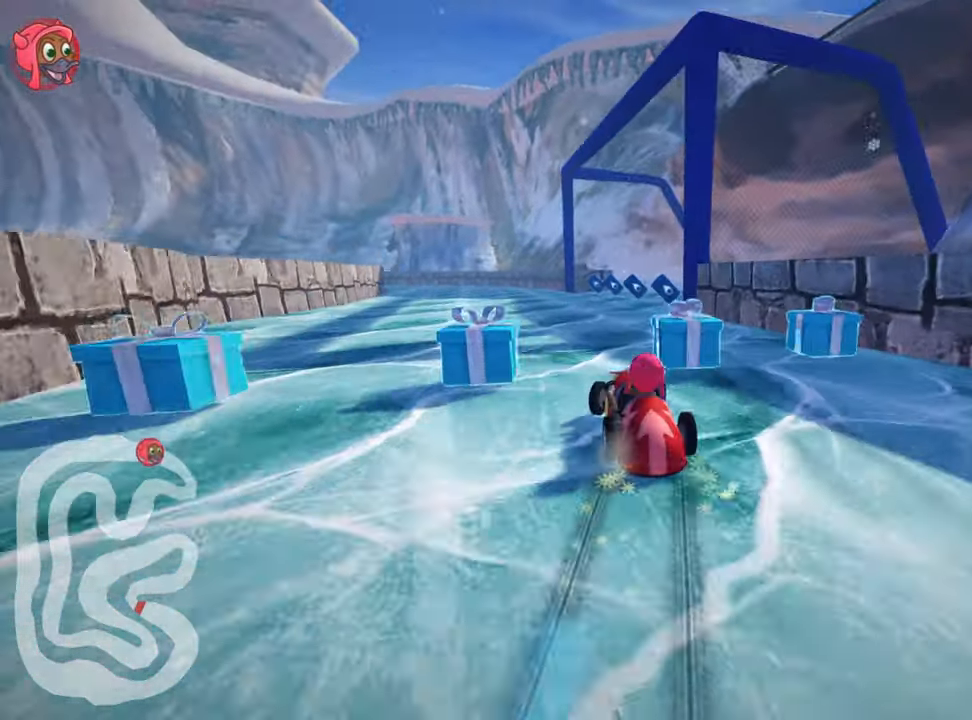
{"keys": ["left", "up"], "events": [[134, "skid", "up"], [200, "right", "up"], [367, "left", "down"]]}
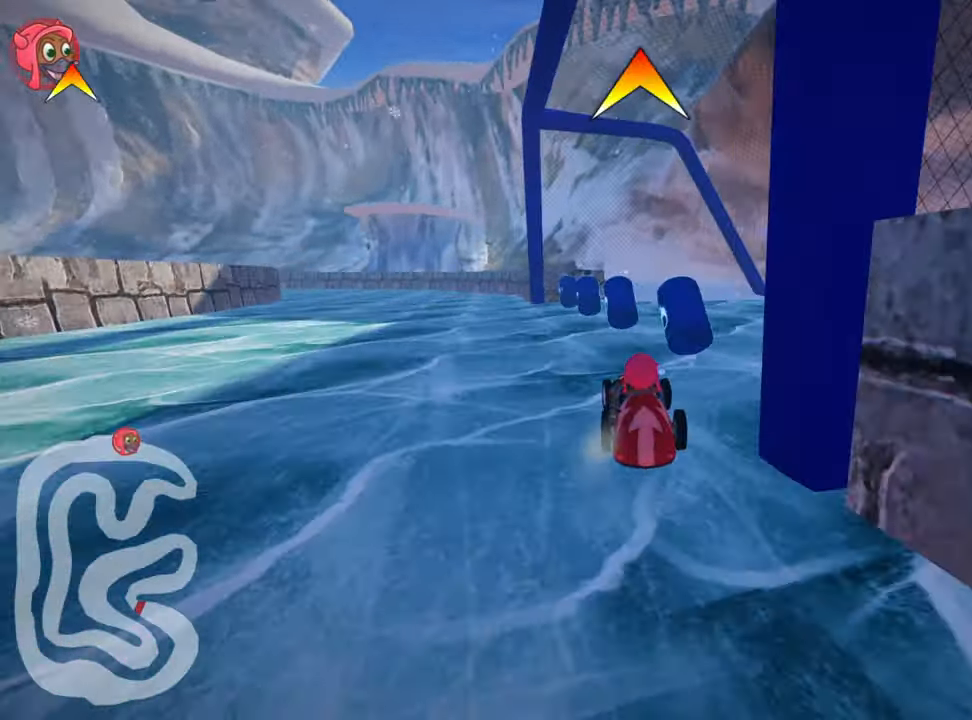
{"keys": ["nitro", "up"], "events": [[100, "nitro", "down"], [234, "fire", "down"], [367, "left", "up"], [400, "fire", "up"]]}
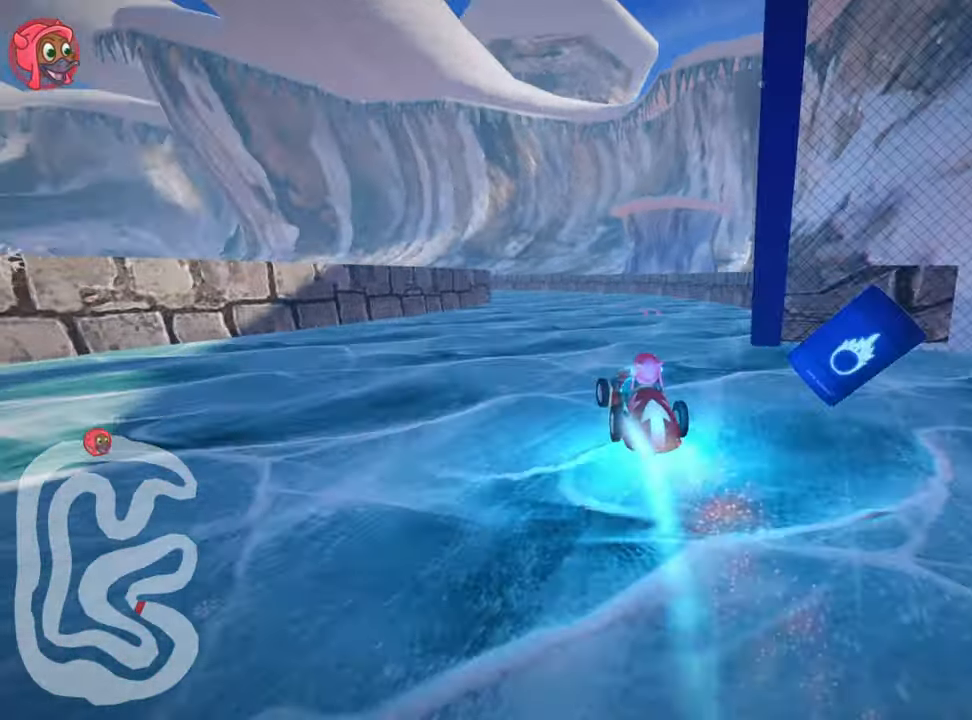
{"keys": ["nitro", "up"], "events": []}
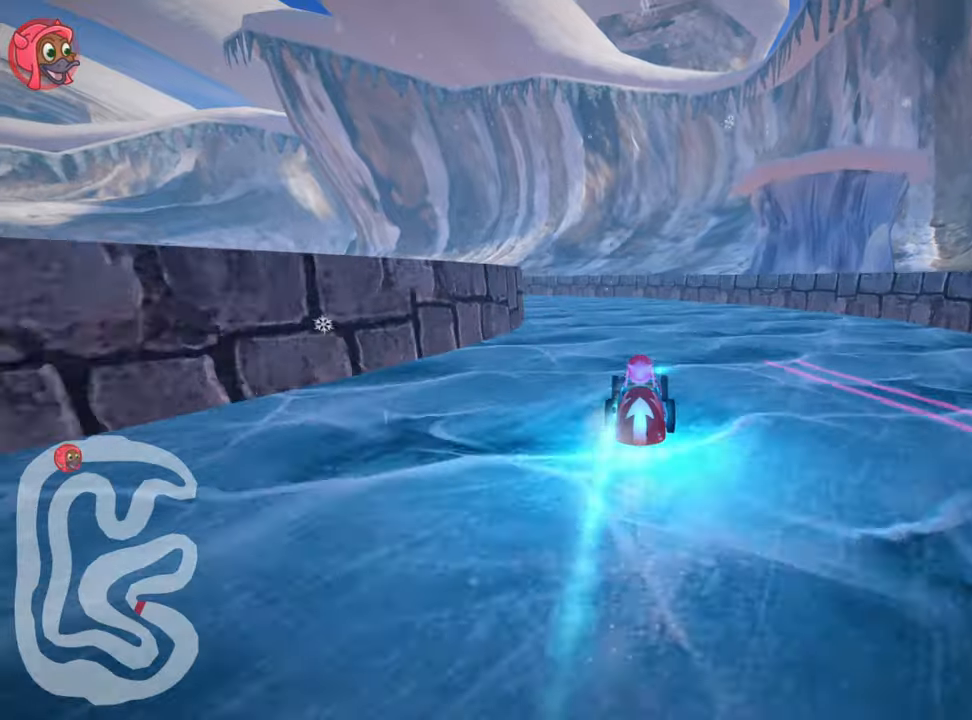
{"keys": ["nitro", "skid", "up"], "events": [[83, "skid", "down"], [100, "left", "down"], [366, "left", "up"]]}
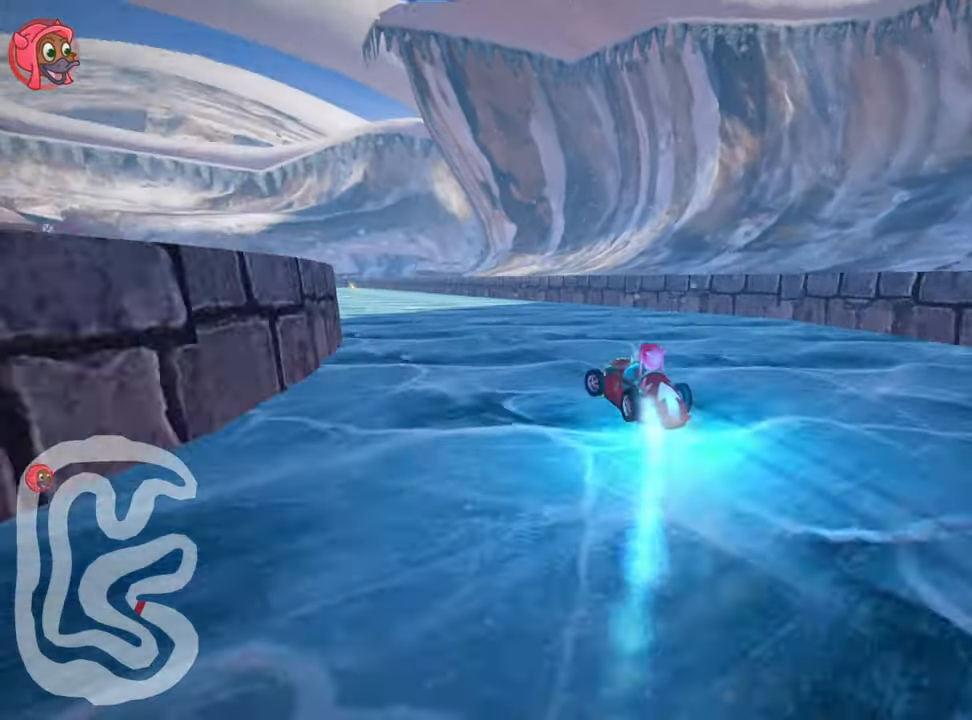
{"keys": ["nitro", "right", "skid", "up"], "events": [[383, "right", "down"]]}
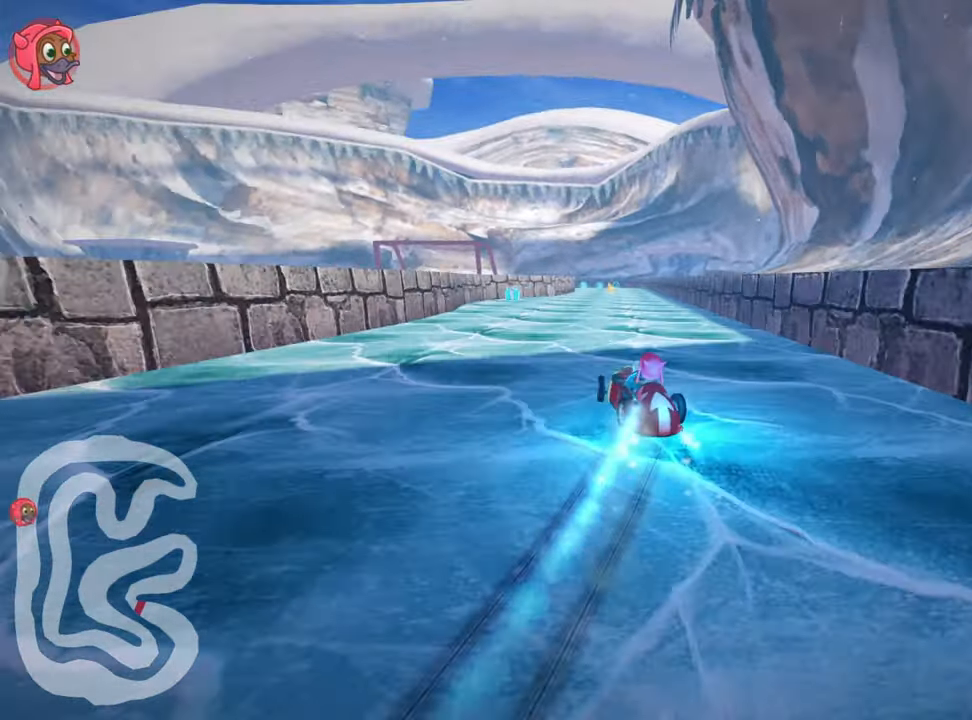
{"keys": ["nitro", "right", "skid", "up"], "events": []}
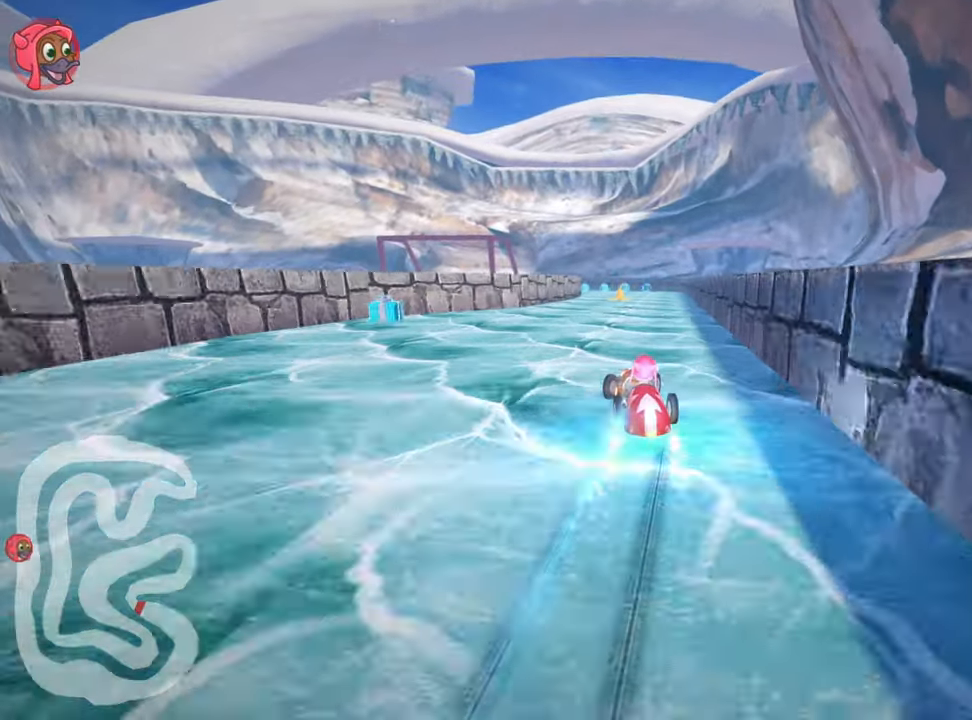
{"keys": ["nitro", "up"], "events": [[200, "skid", "up"], [266, "right", "up"]]}
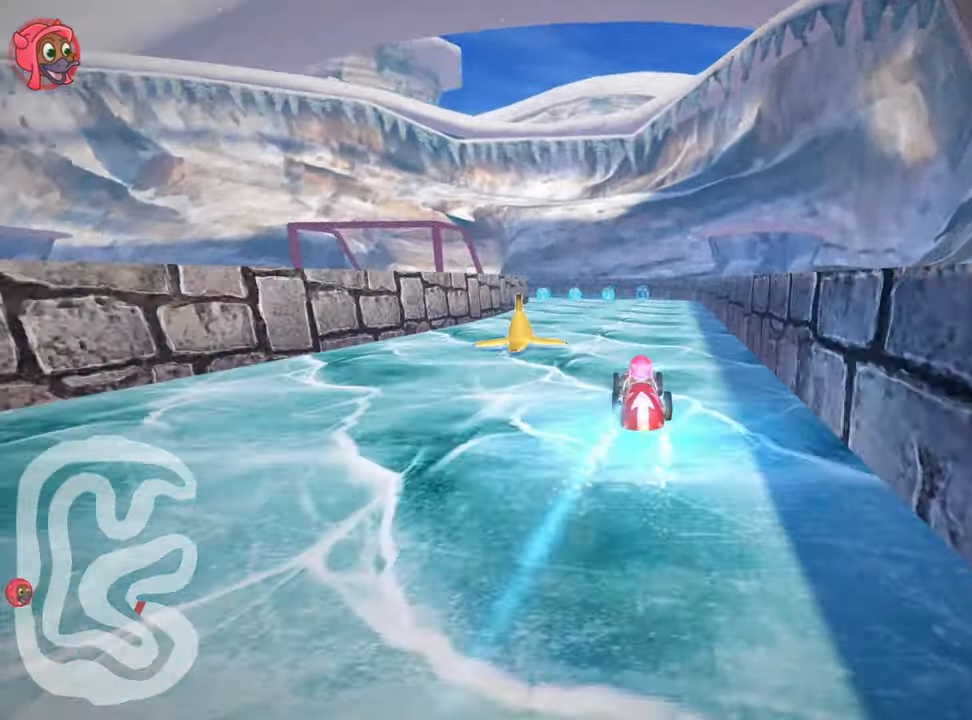
{"keys": ["left", "skid", "up"], "events": [[183, "fire", "down"], [316, "fire", "up"], [350, "left", "down"], [383, "skid", "down"], [416, "nitro", "up"]]}
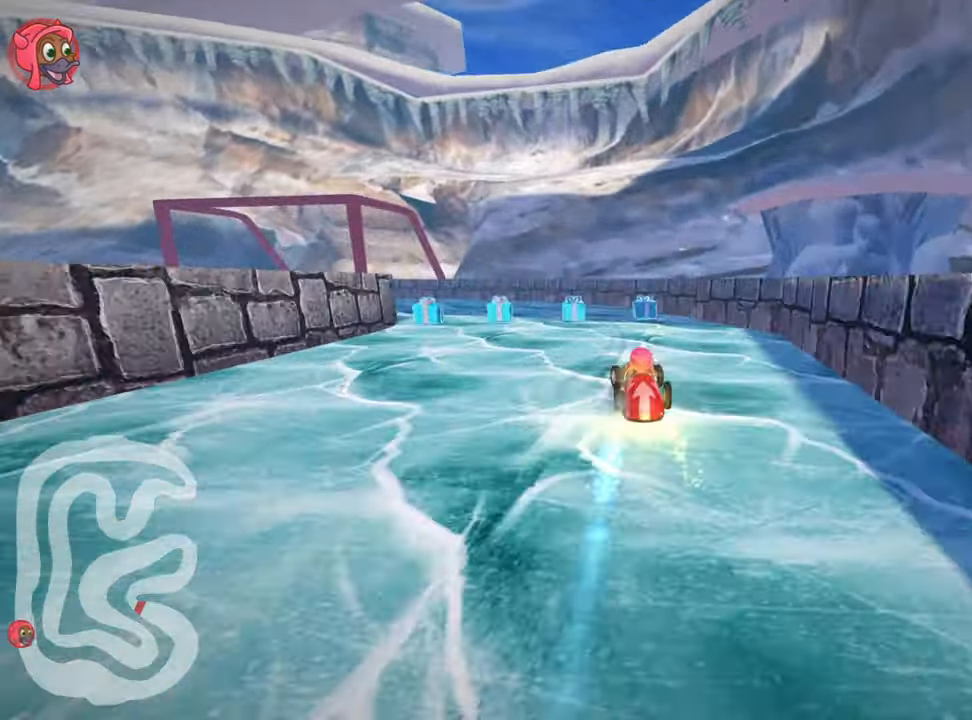
{"keys": ["left", "skid", "up"], "events": [[250, "left", "up"], [266, "nitro", "down"], [333, "left", "down"], [483, "nitro", "up"]]}
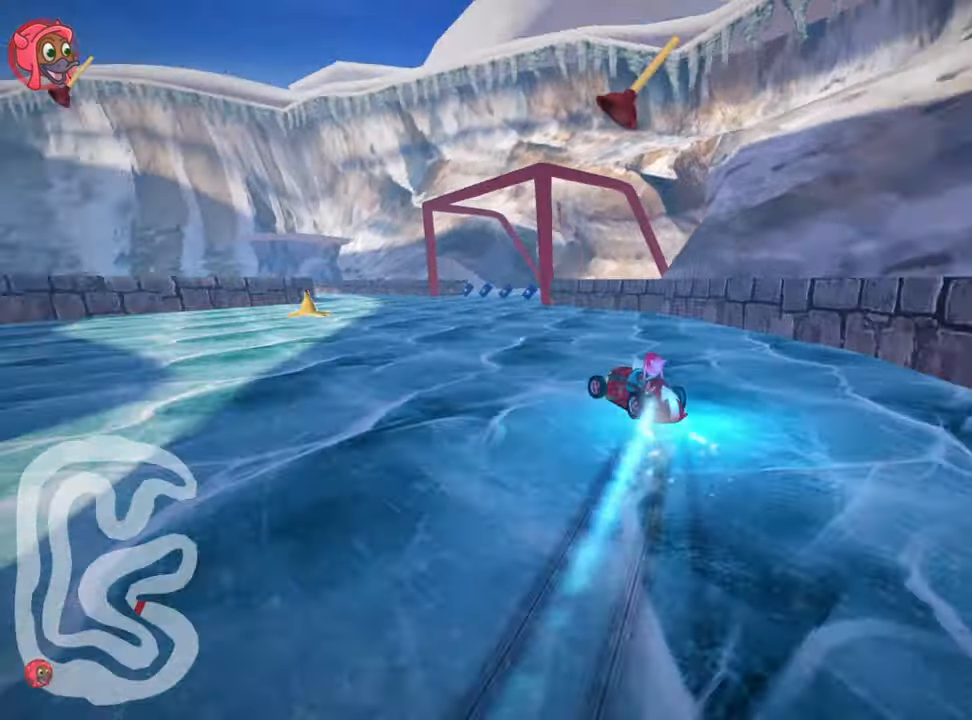
{"keys": ["skid"], "events": [[166, "left", "up"], [216, "up", "up"]]}
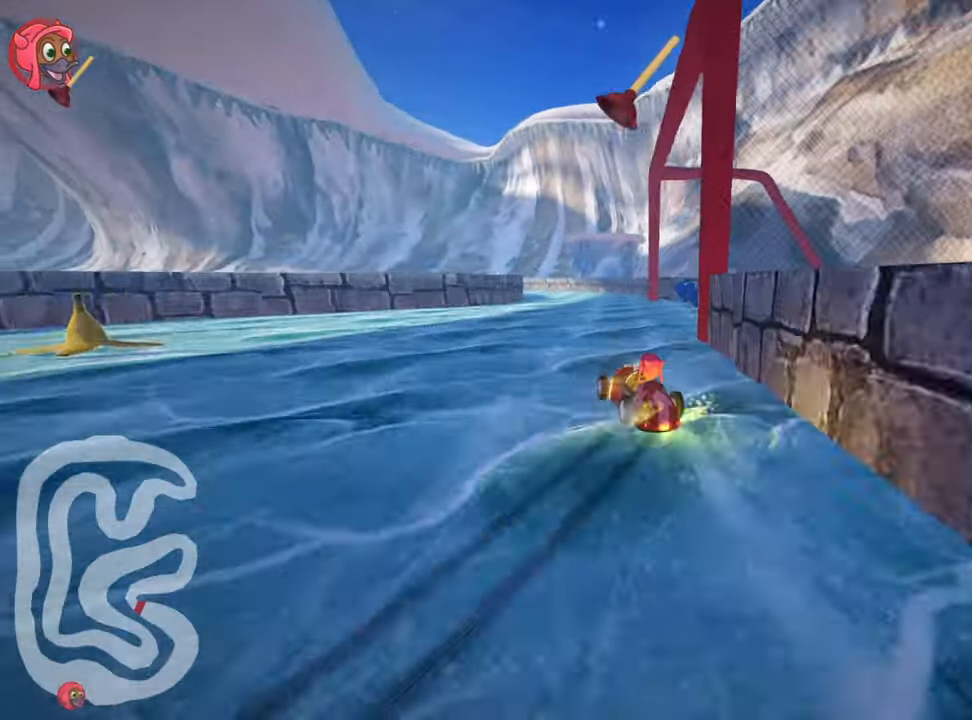
{"keys": ["right", "skid", "up"], "events": [[16, "up", "down"], [183, "right", "down"]]}
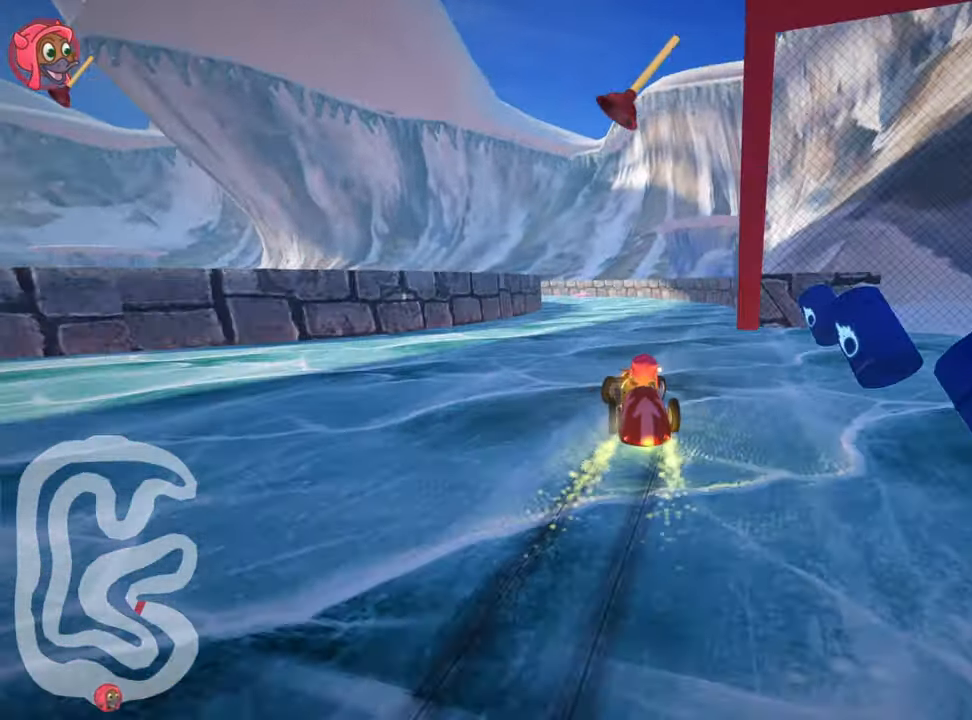
{"keys": ["left", "right", "skid", "up"], "events": [[133, "nitro", "down"], [400, "nitro", "up"], [433, "left", "down"]]}
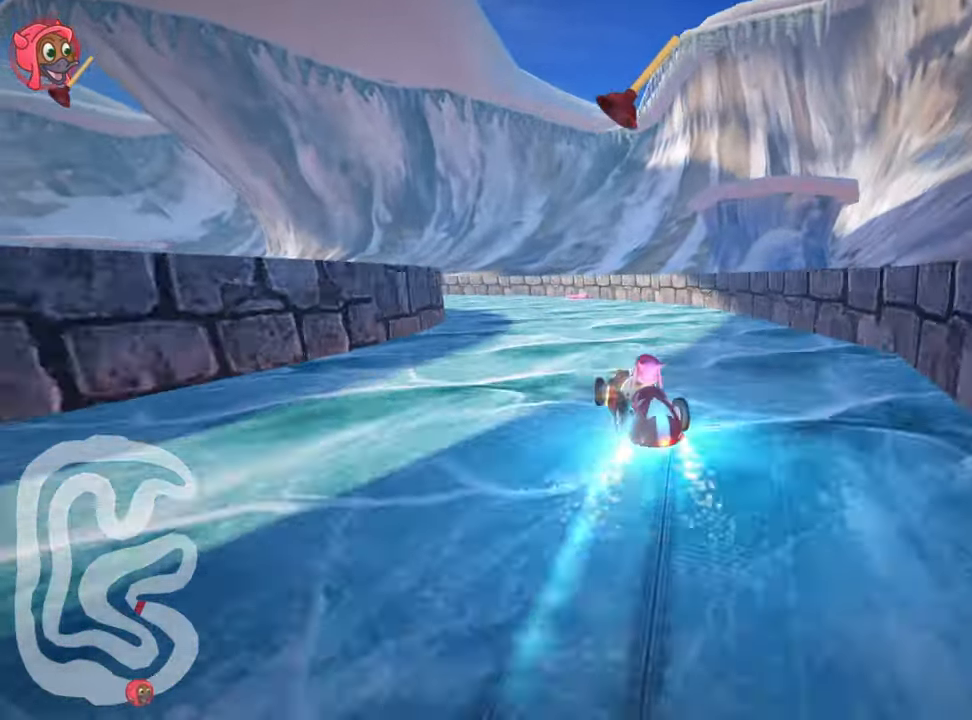
{"keys": ["left", "skid", "up"], "events": [[33, "right", "up"]]}
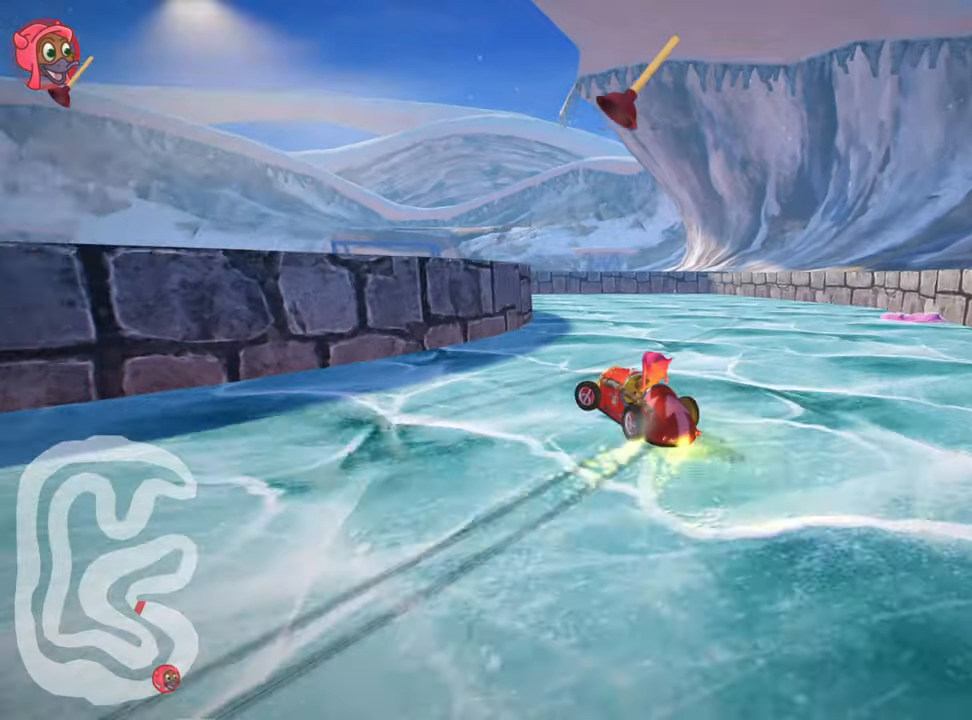
{"keys": ["left", "up"], "events": [[317, "skid", "up"]]}
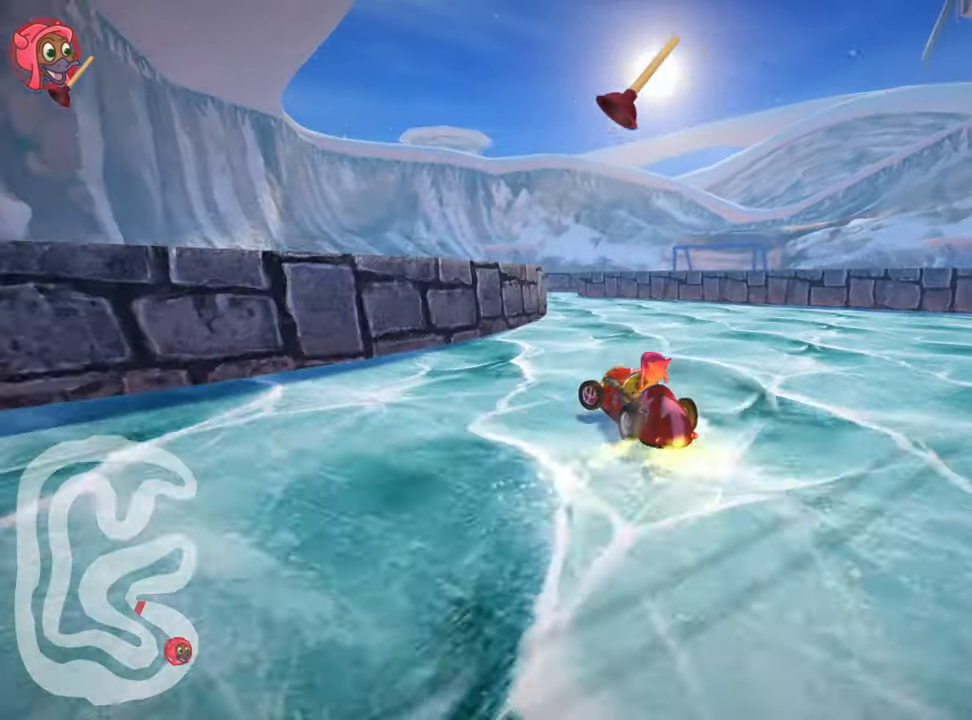
{"keys": ["right", "skid", "up"], "events": [[50, "left", "up"], [250, "right", "down"], [417, "right", "up"], [467, "skid", "down"], [483, "right", "down"]]}
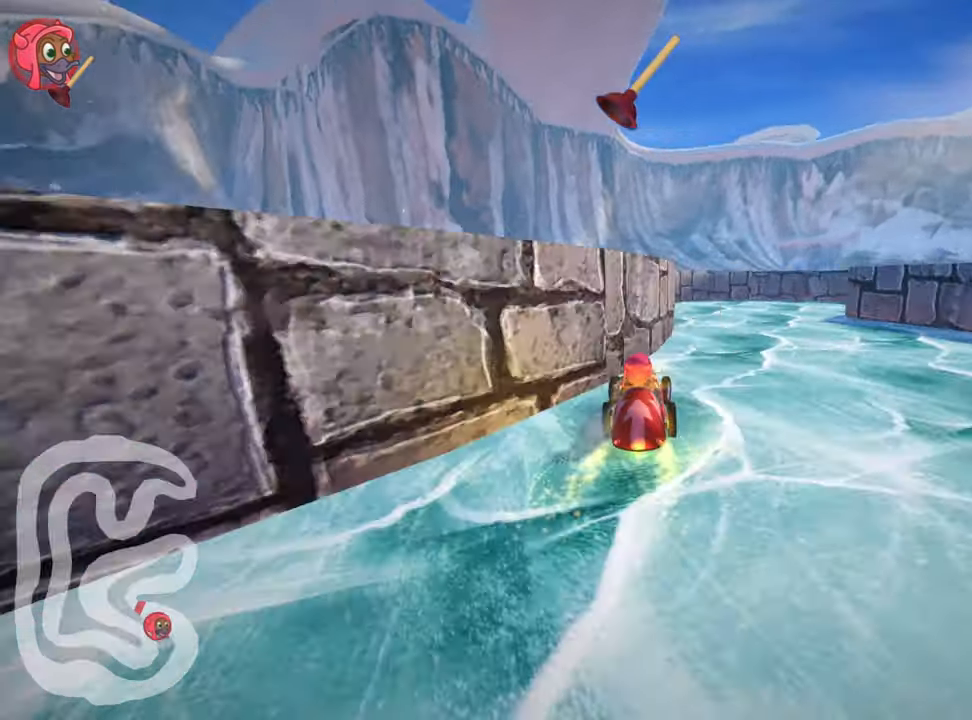
{"keys": ["right", "skid", "up"], "events": [[17, "up", "up"], [183, "right", "up"], [283, "up", "down"], [317, "right", "down"]]}
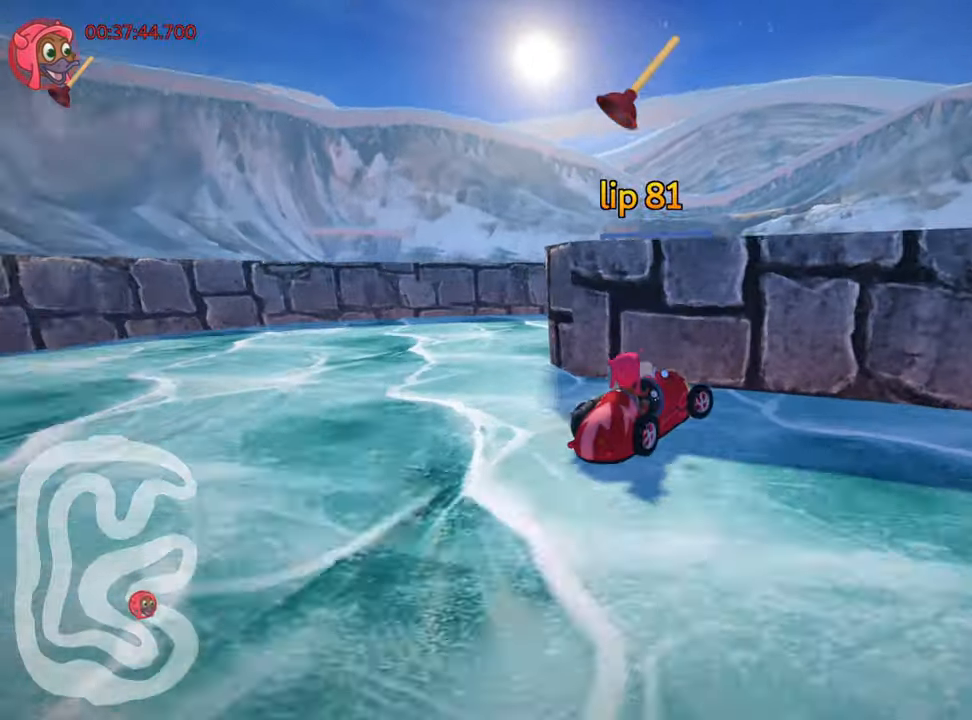
{"keys": ["down"], "events": [[317, "up", "up"], [400, "right", "up"], [433, "down", "down"], [433, "skid", "up"]]}
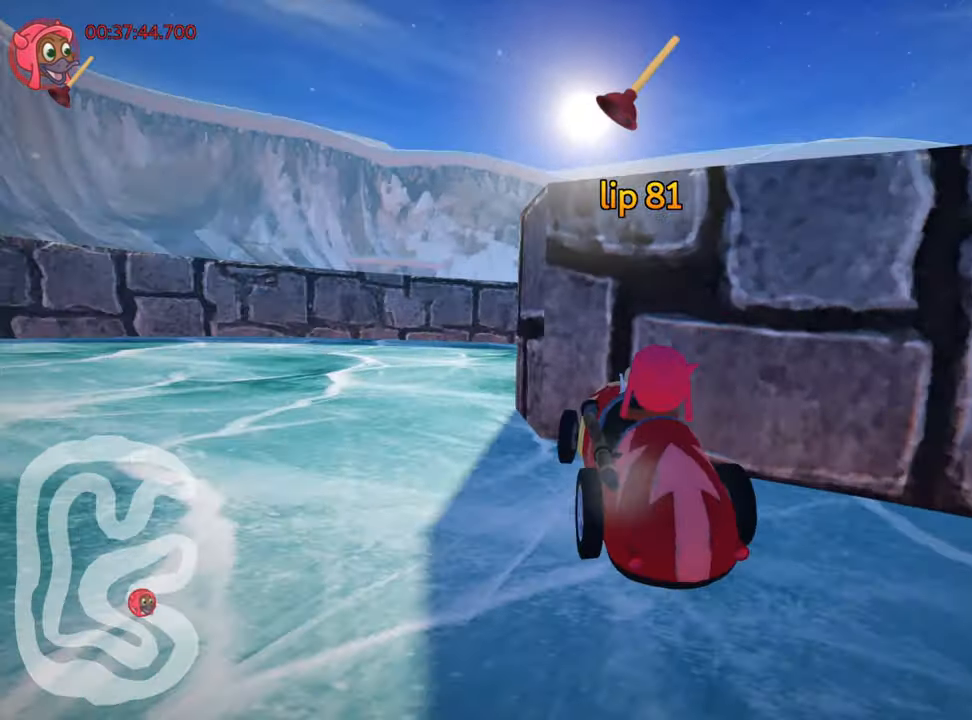
{"keys": ["nitro", "up"], "events": [[17, "right", "down"], [200, "down", "up"], [267, "right", "up"], [283, "up", "down"], [317, "left", "down"], [350, "nitro", "down"], [450, "left", "up"]]}
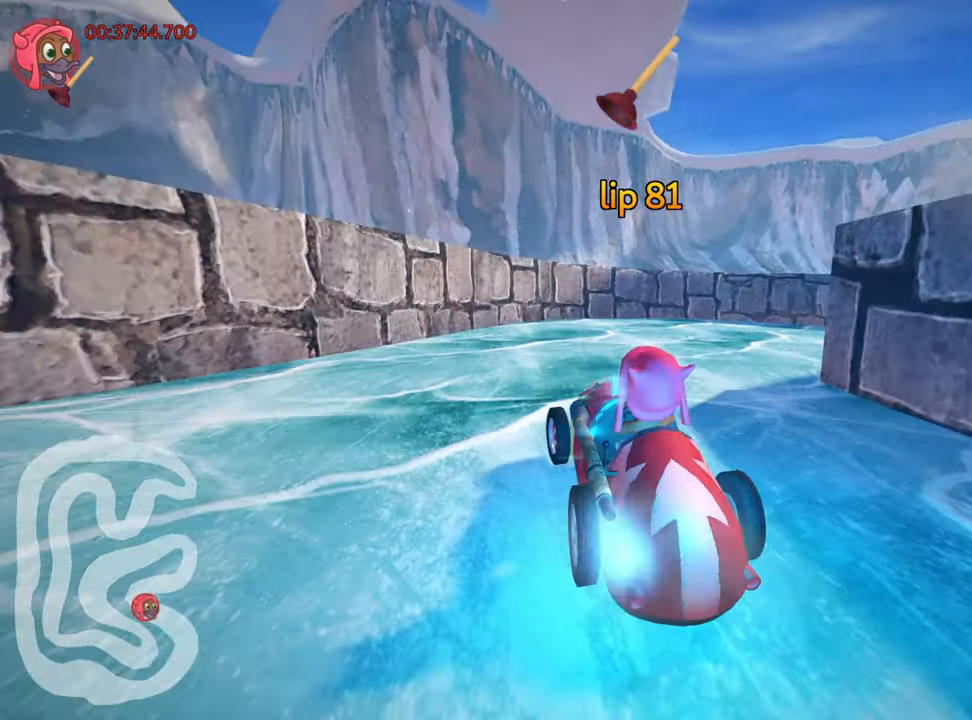
{"keys": ["right", "skid", "up"], "events": [[50, "right", "down"], [50, "skid", "down"], [250, "nitro", "up"]]}
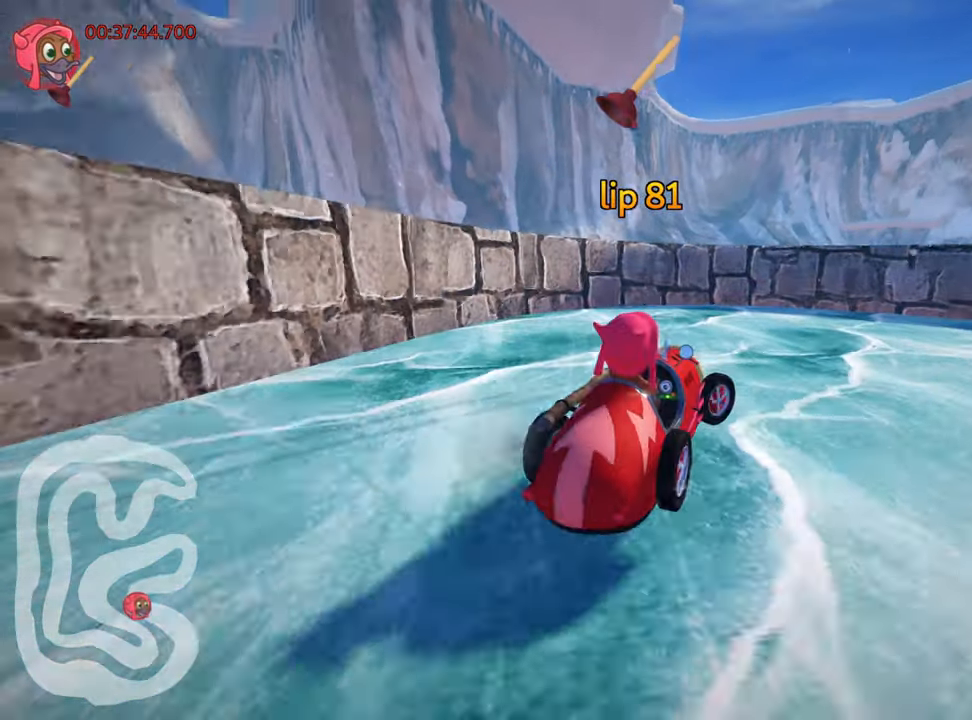
{"keys": ["right", "up"], "events": [[33, "up", "up"], [283, "up", "down"], [417, "skid", "up"]]}